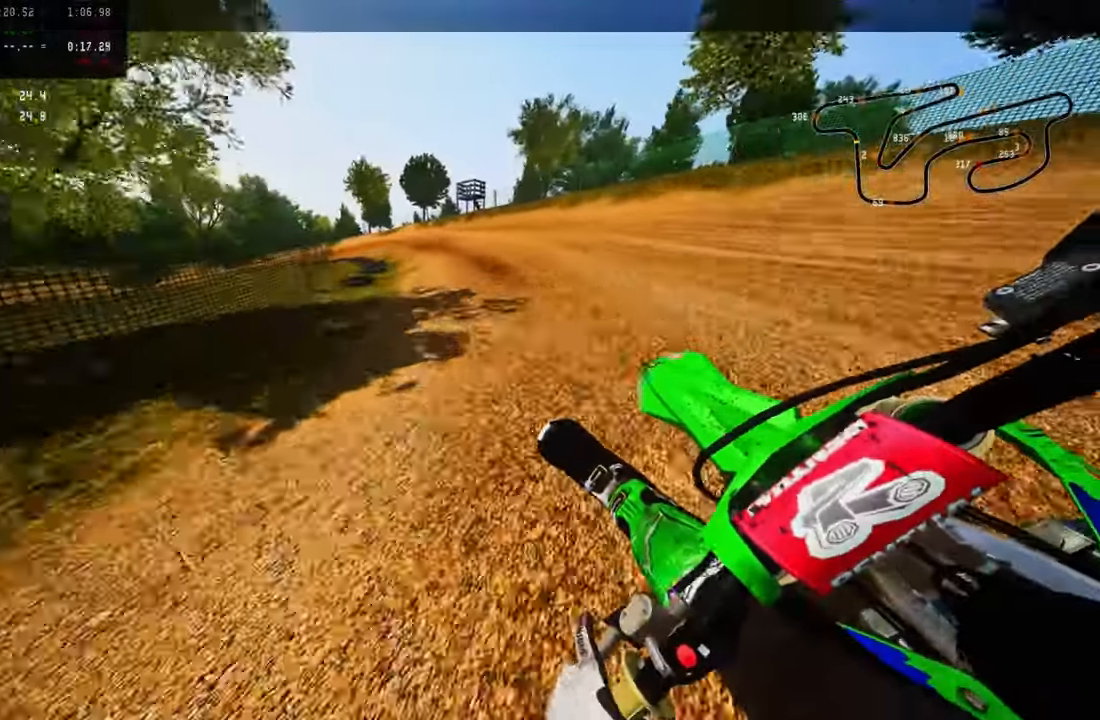
Gameplay with a controller (PlayStation layout); each line is a JSON object with the inputs held at the frame after it. "events" lists button and stick changes between this image and that frame as [ms after this image, input, new state], when the widget could be followed in between.
{"buttons": [], "left_stick": "up-left", "right_stick": "center", "events": [[234, "R2", "up"], [350, "L2", "down"], [467, "L2", "up"]]}
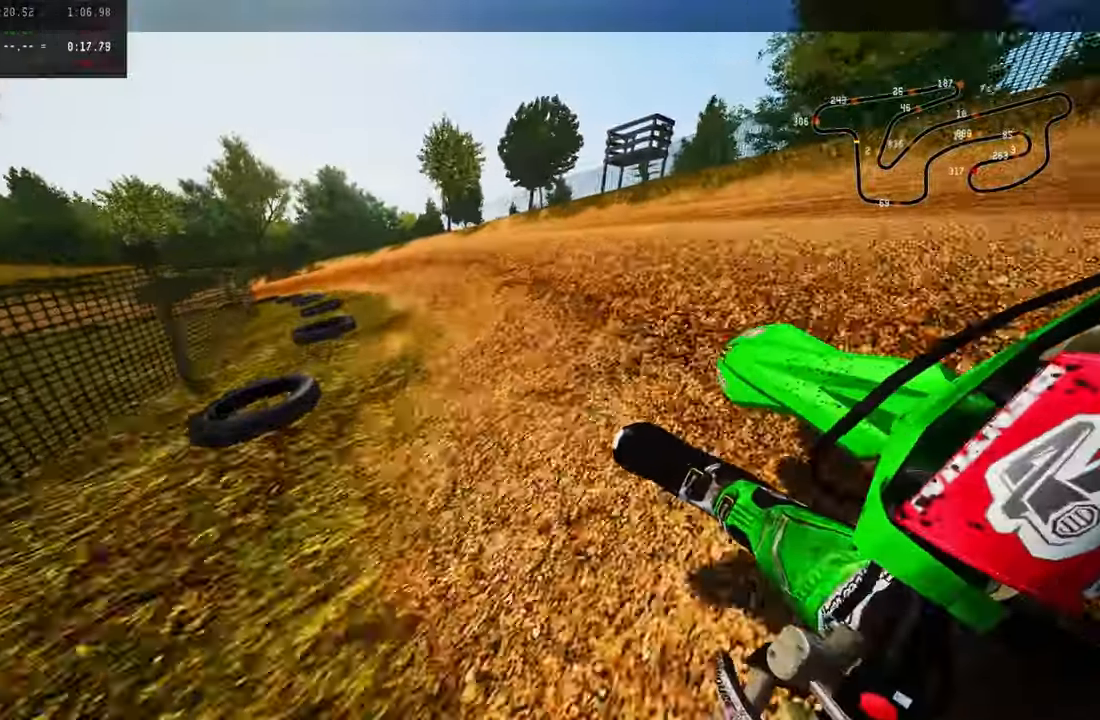
{"buttons": [], "left_stick": "up-left", "right_stick": "center", "events": [[50, "L2", "down"], [150, "L2", "up"], [217, "L2", "down"], [400, "L2", "up"]]}
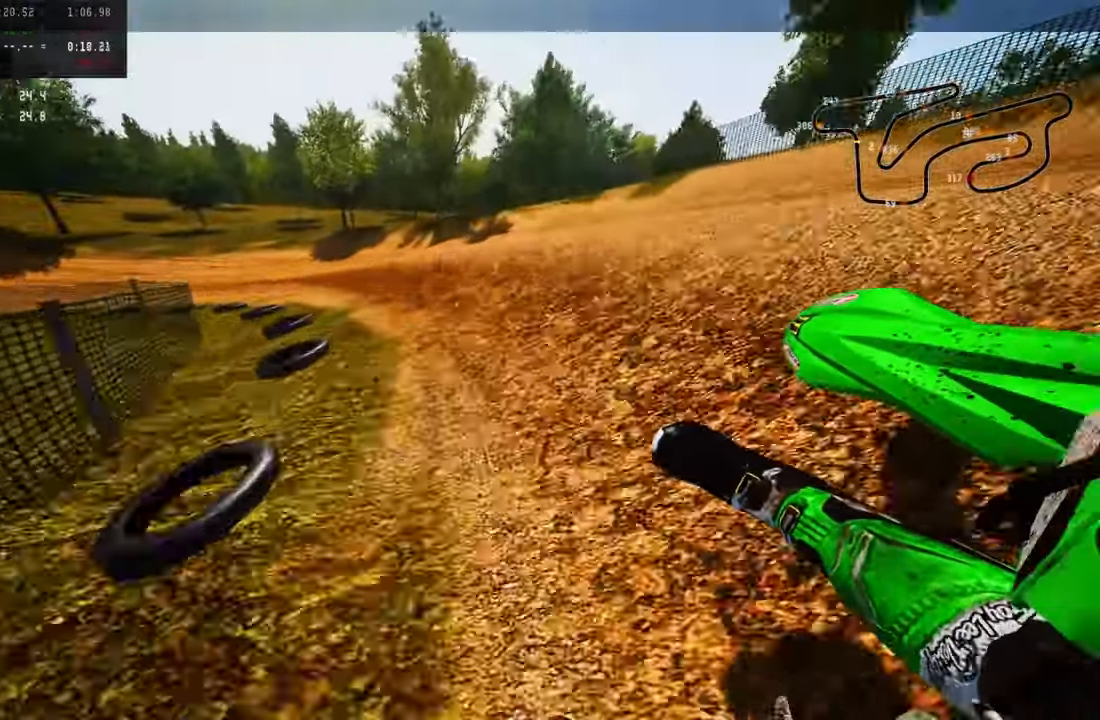
{"buttons": ["R2"], "left_stick": "up-left", "right_stick": "up-right", "events": [[233, "R2", "down"], [233, "right_stick", "up-right"]]}
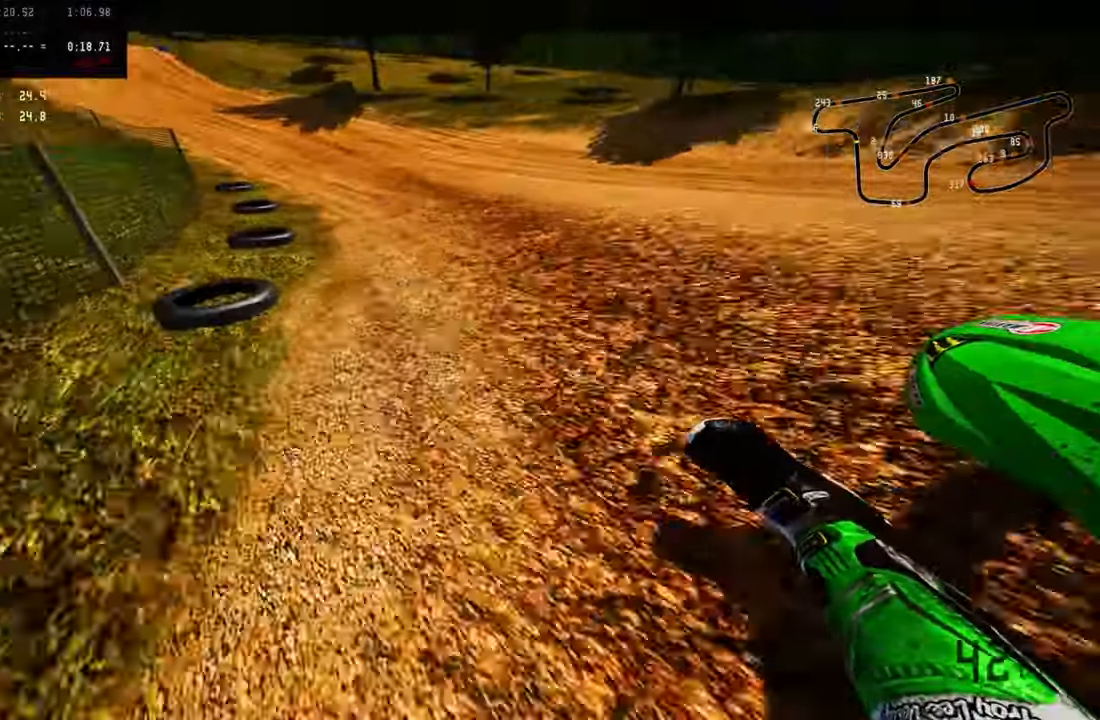
{"buttons": ["R2"], "left_stick": "up-left", "right_stick": "center", "events": [[466, "right_stick", "center"]]}
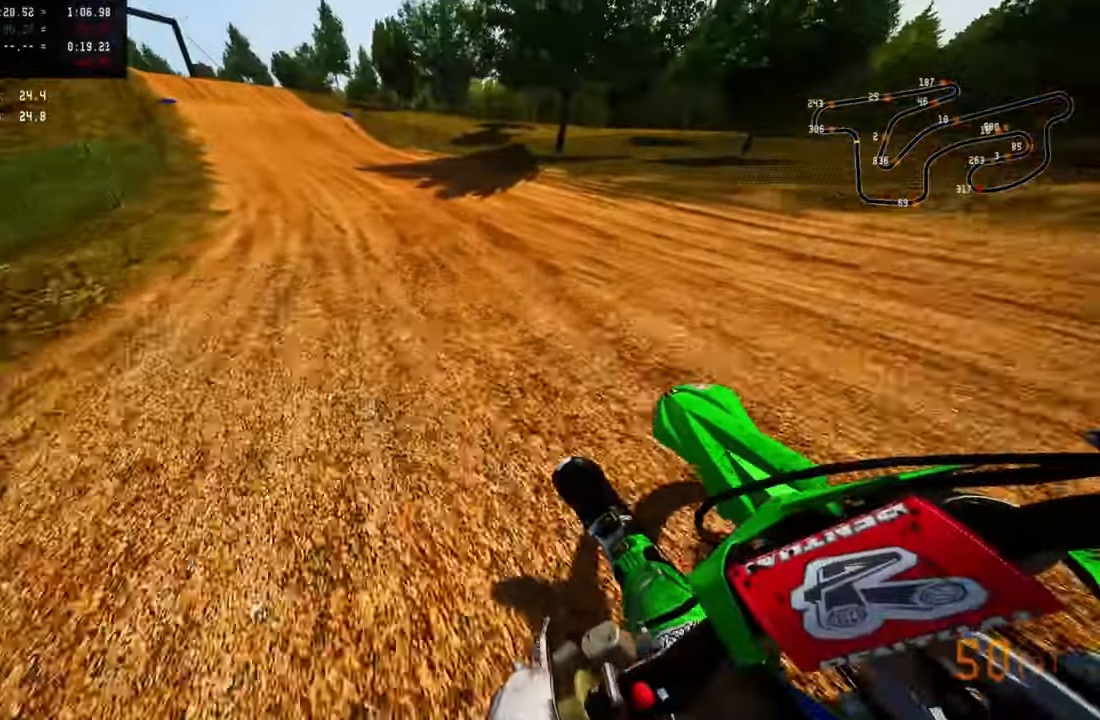
{"buttons": ["R2"], "left_stick": "up-left", "right_stick": "center", "events": [[83, "R3", "down"], [183, "R3", "up"]]}
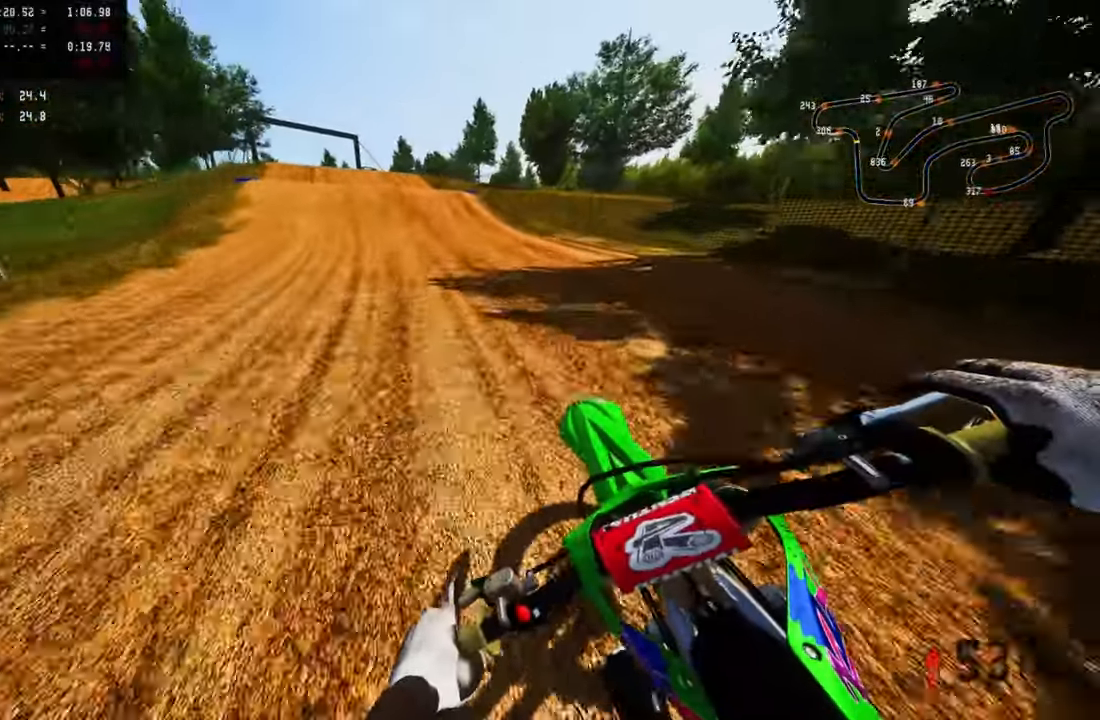
{"buttons": [], "left_stick": "up-left", "right_stick": "center", "events": [[166, "R1", "down"], [283, "R1", "up"], [416, "R2", "up"]]}
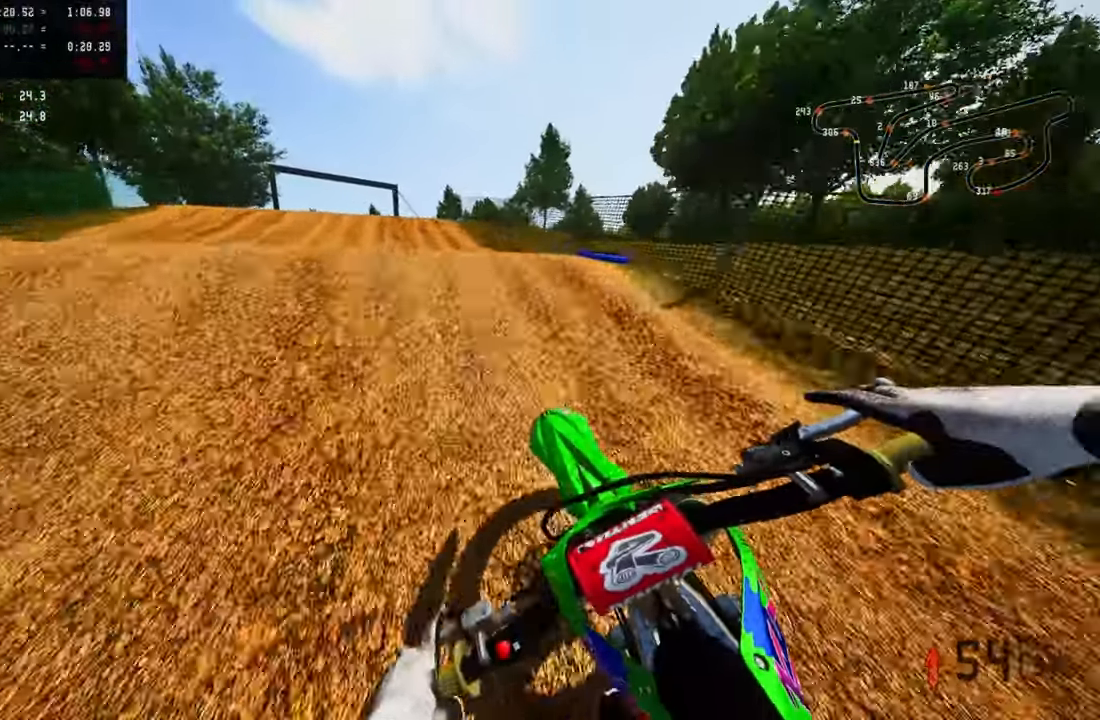
{"buttons": ["R3"], "left_stick": "up-right", "right_stick": "center", "events": [[83, "R3", "down"], [183, "R3", "up"], [500, "R3", "down"], [500, "left_stick", "up-right"]]}
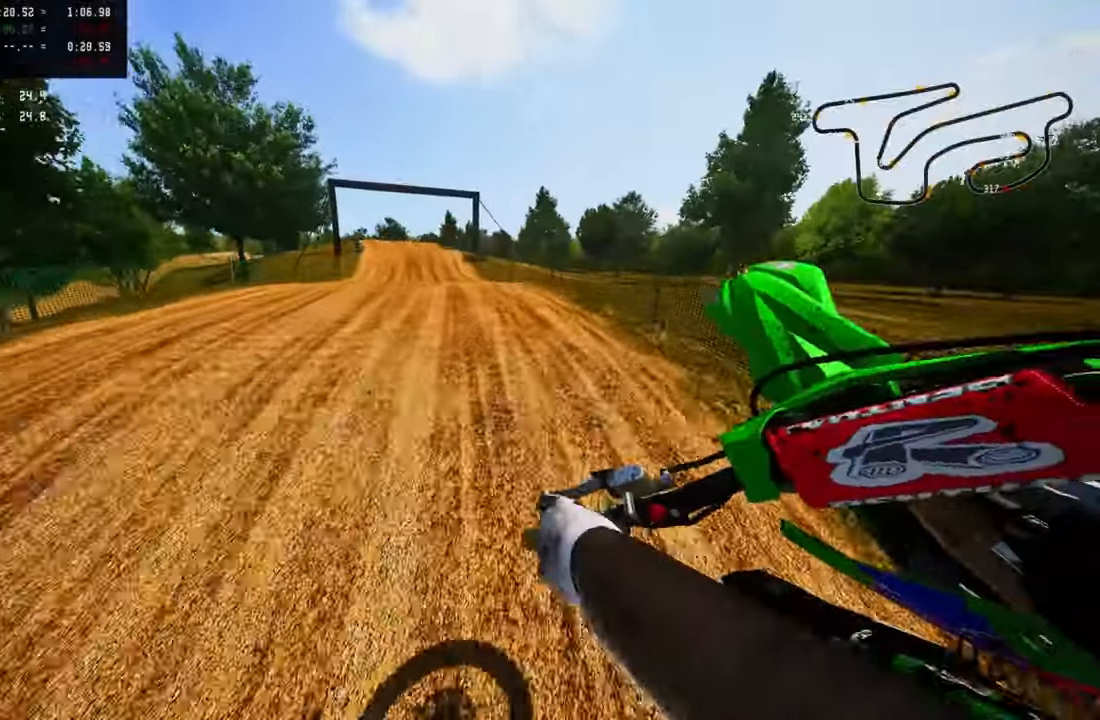
{"buttons": [], "left_stick": "up", "right_stick": "up", "events": [[100, "R3", "up"], [133, "right_stick", "up"], [383, "left_stick", "up"]]}
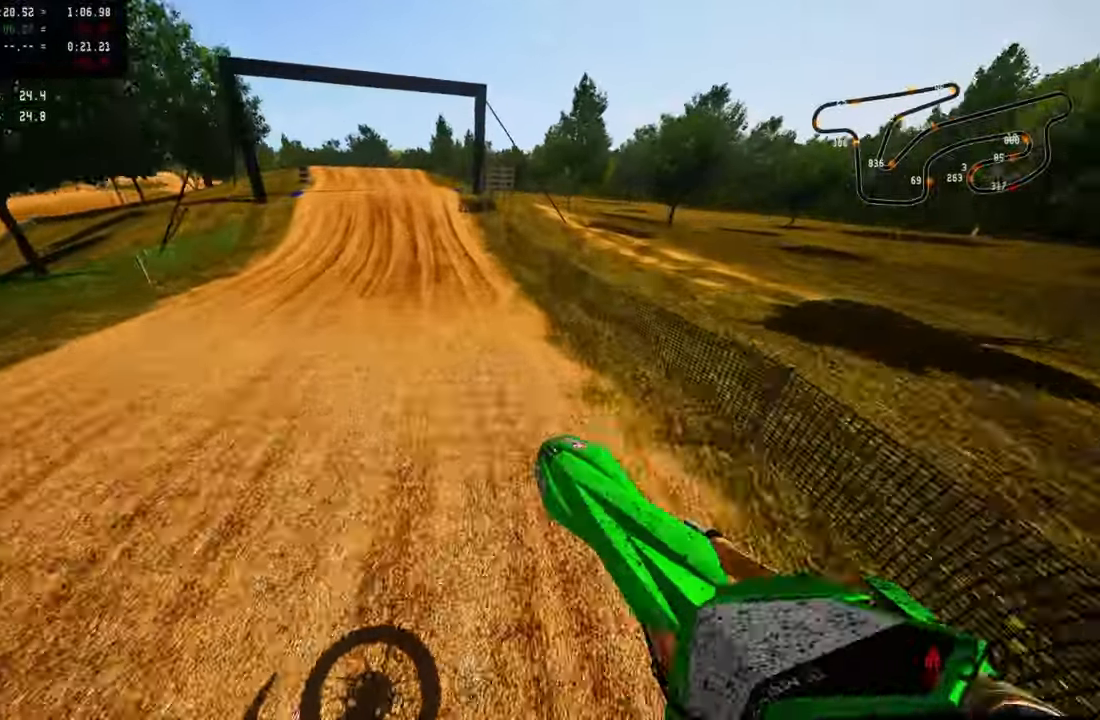
{"buttons": ["R2"], "left_stick": "up", "right_stick": "up", "events": [[16, "R1", "down"], [16, "R2", "down"], [483, "R1", "up"]]}
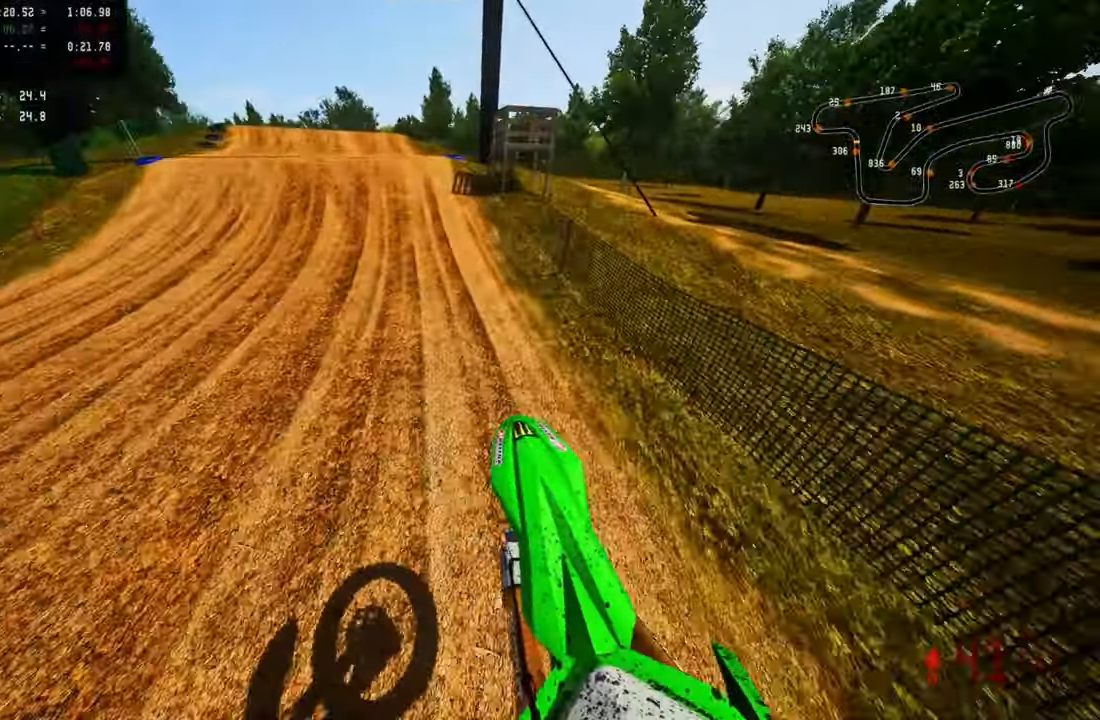
{"buttons": ["R2"], "left_stick": "up-left", "right_stick": "center", "events": [[83, "right_stick", "center"], [116, "left_stick", "up-left"]]}
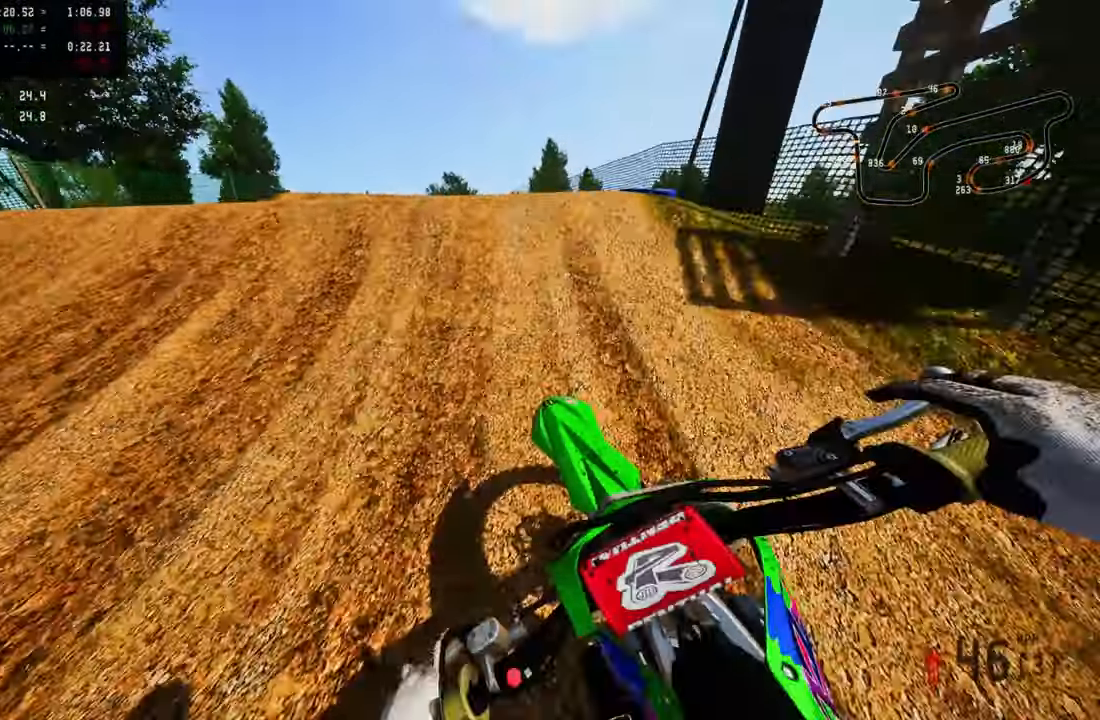
{"buttons": [], "left_stick": "up-left", "right_stick": "center", "events": [[50, "right_stick", "up"], [66, "R2", "up"], [100, "R3", "down"], [150, "R3", "up"], [333, "right_stick", "center"]]}
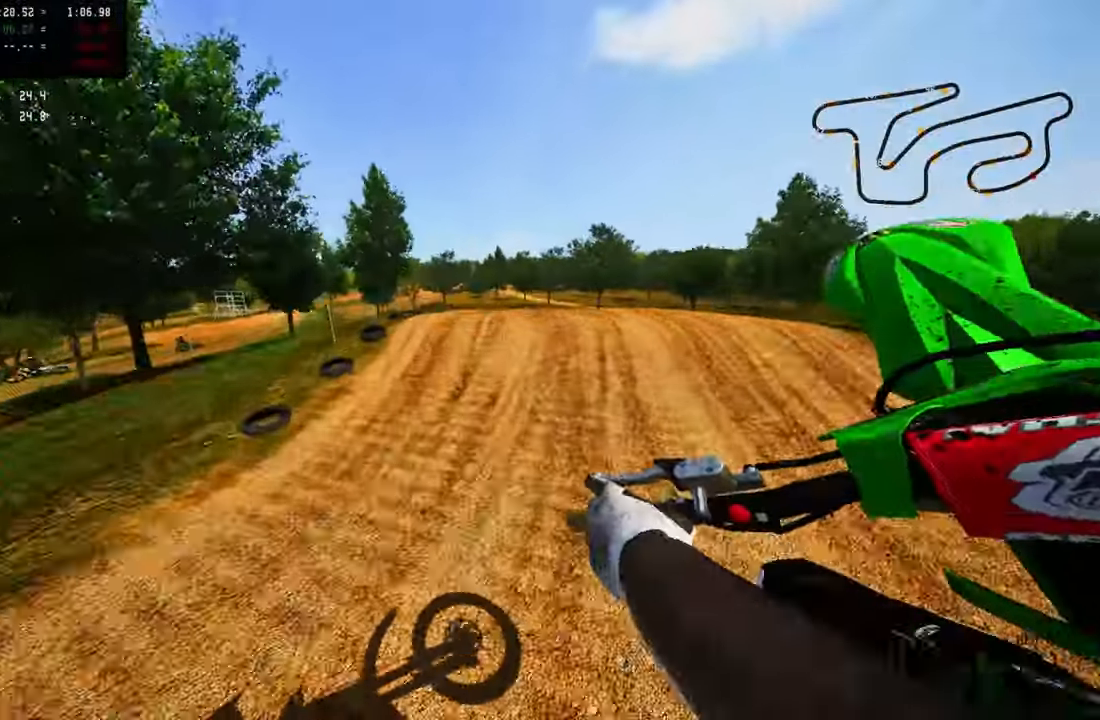
{"buttons": ["R2"], "left_stick": "up", "right_stick": "up", "events": [[100, "R3", "down"], [100, "left_stick", "up"], [200, "R3", "up"], [266, "R2", "down"], [266, "right_stick", "up"]]}
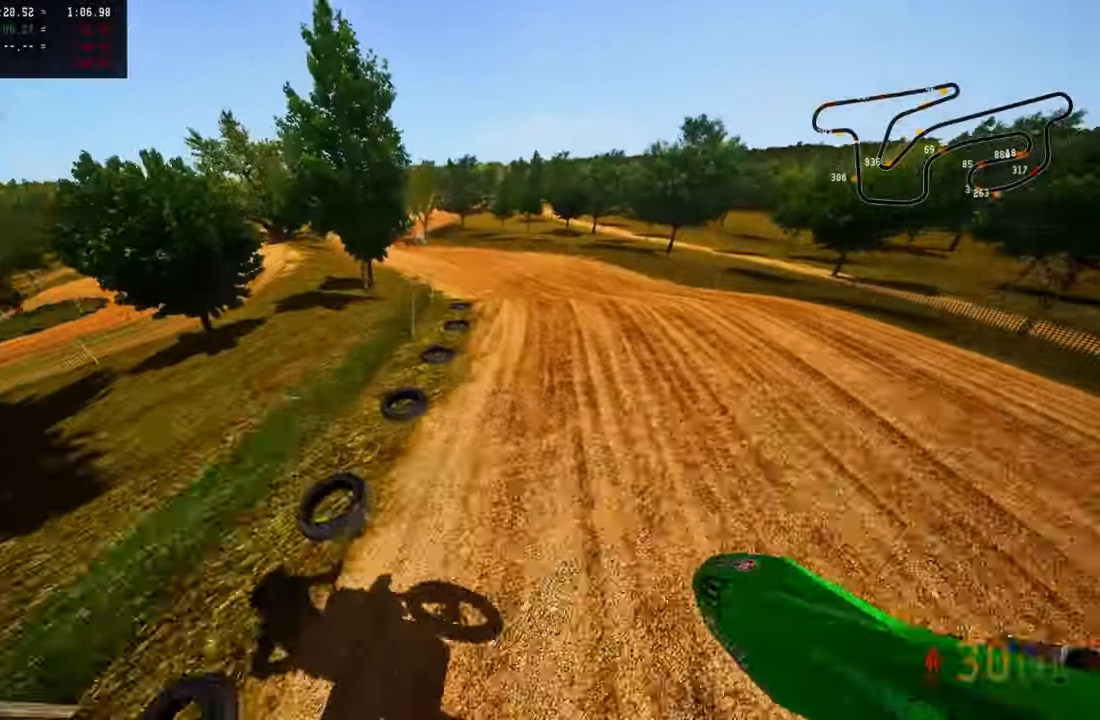
{"buttons": ["R2"], "left_stick": "up", "right_stick": "up", "events": []}
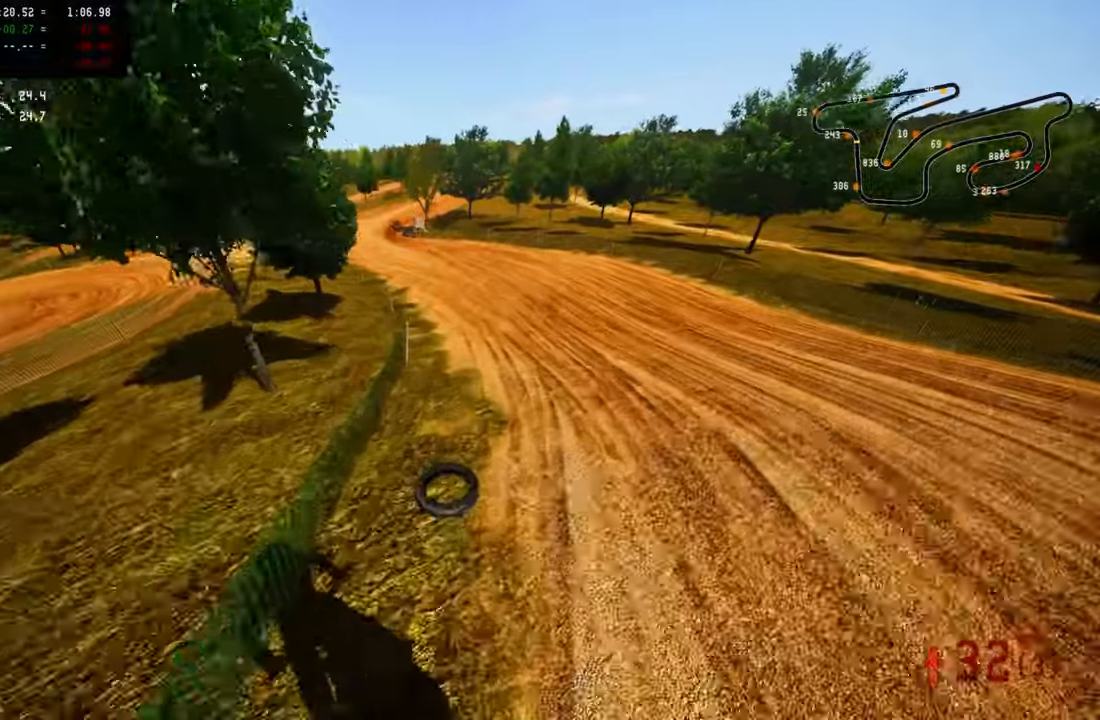
{"buttons": ["R2", "R3"], "left_stick": "up", "right_stick": "center", "events": [[350, "right_stick", "center"], [433, "R3", "down"]]}
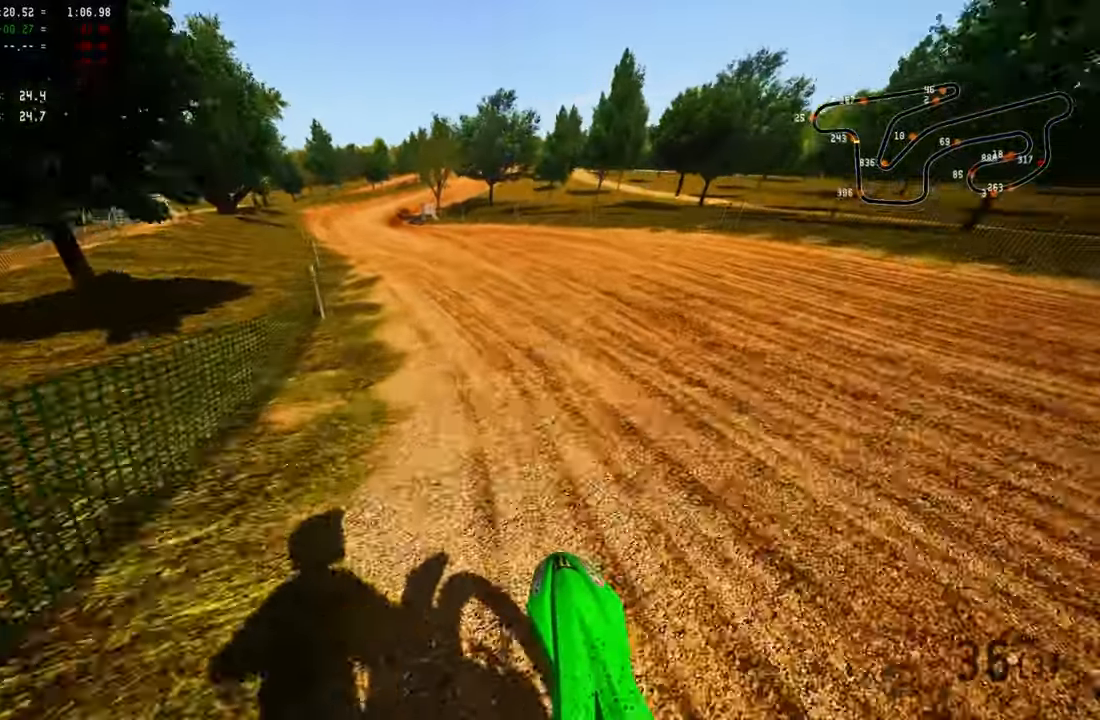
{"buttons": ["R2"], "left_stick": "center", "right_stick": "center", "events": [[50, "R3", "up"], [233, "left_stick", "up-left"], [500, "left_stick", "center"]]}
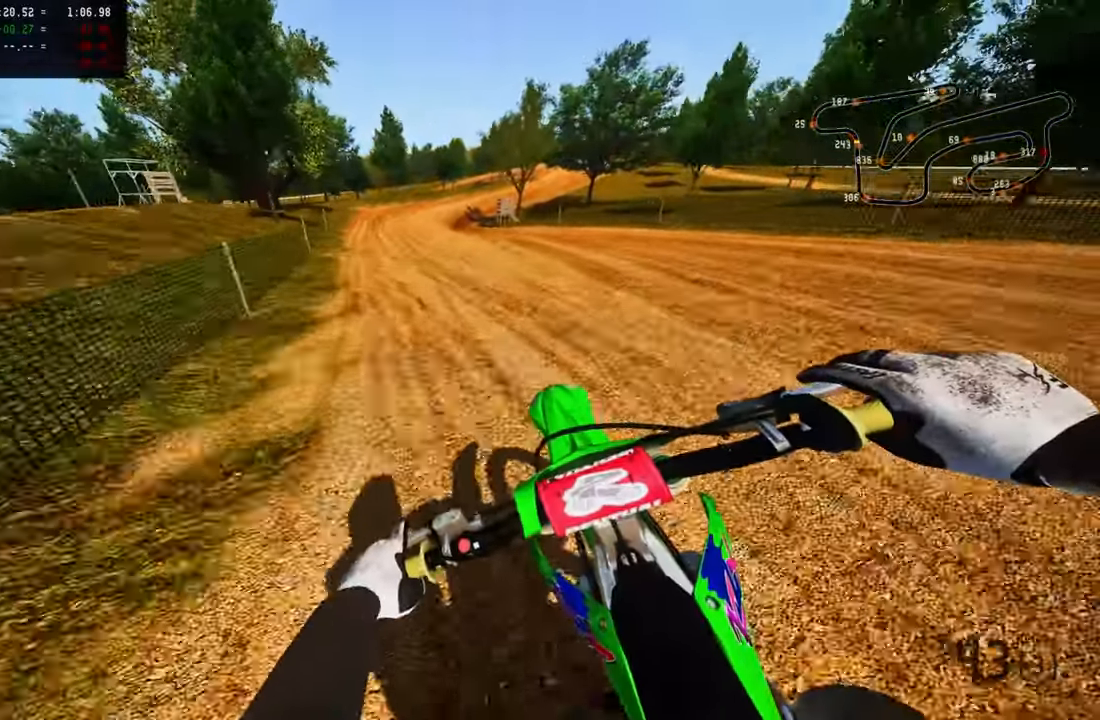
{"buttons": ["R2"], "left_stick": "up-right", "right_stick": "up-left", "events": [[100, "left_stick", "up-right"], [400, "right_stick", "up-left"]]}
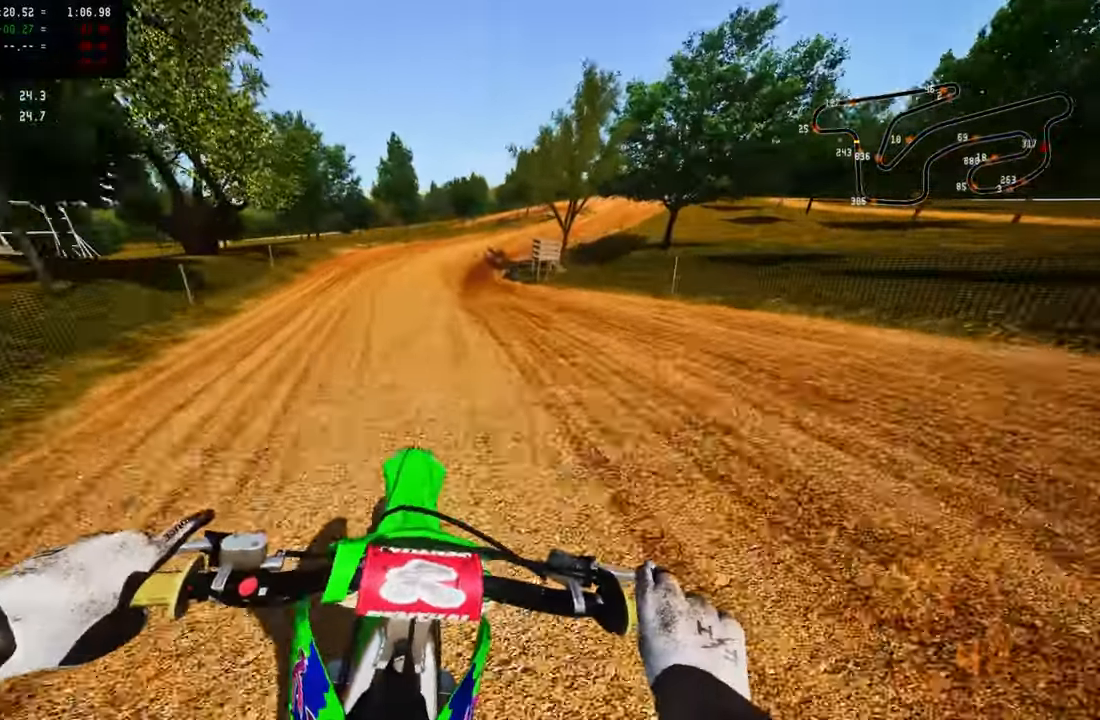
{"buttons": ["R2"], "left_stick": "up-right", "right_stick": "up-left", "events": [[50, "right_stick", "center"], [117, "R1", "down"], [183, "R1", "up"], [217, "right_stick", "up-left"], [367, "right_stick", "center"], [417, "right_stick", "up-left"]]}
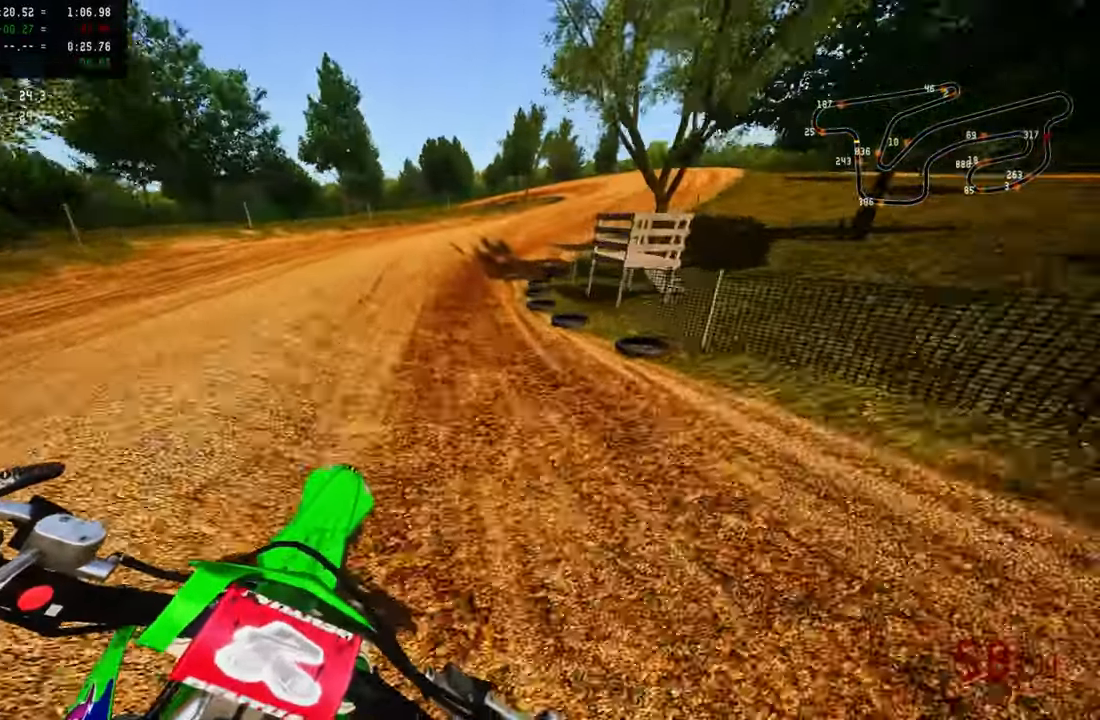
{"buttons": [], "left_stick": "up", "right_stick": "center", "events": [[217, "right_stick", "center"], [300, "R2", "up"], [300, "left_stick", "up"], [367, "R3", "down"], [450, "R3", "up"]]}
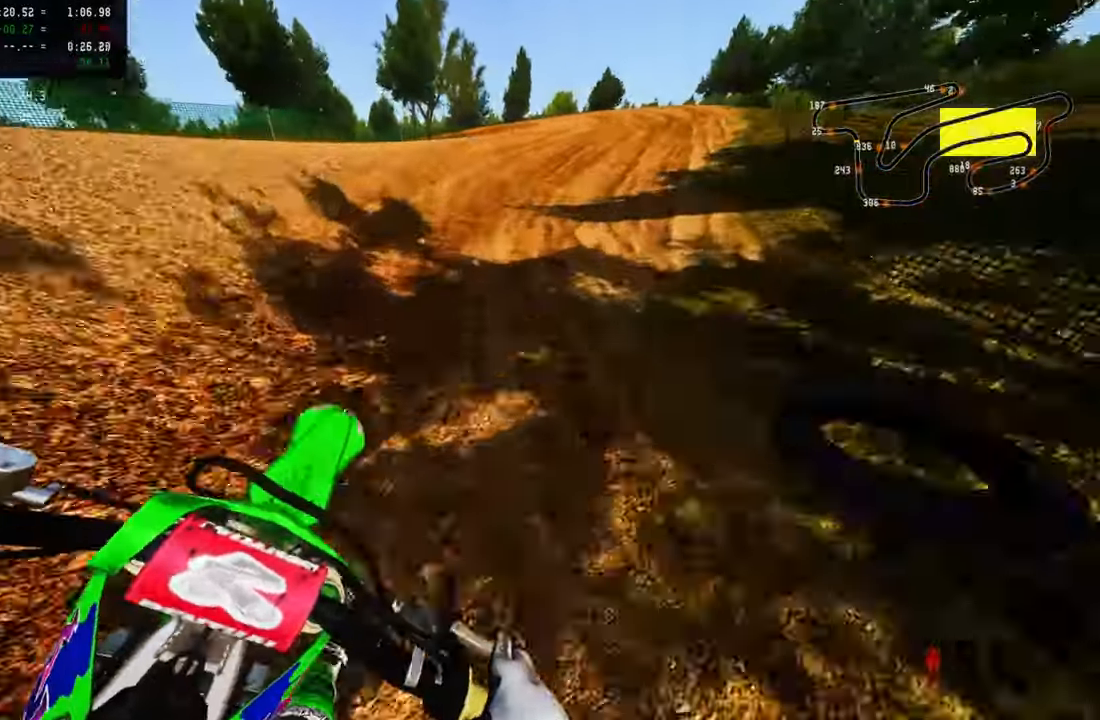
{"buttons": [], "left_stick": "up-left", "right_stick": "center", "events": [[33, "L2", "down"], [150, "L2", "up"], [500, "left_stick", "up-left"]]}
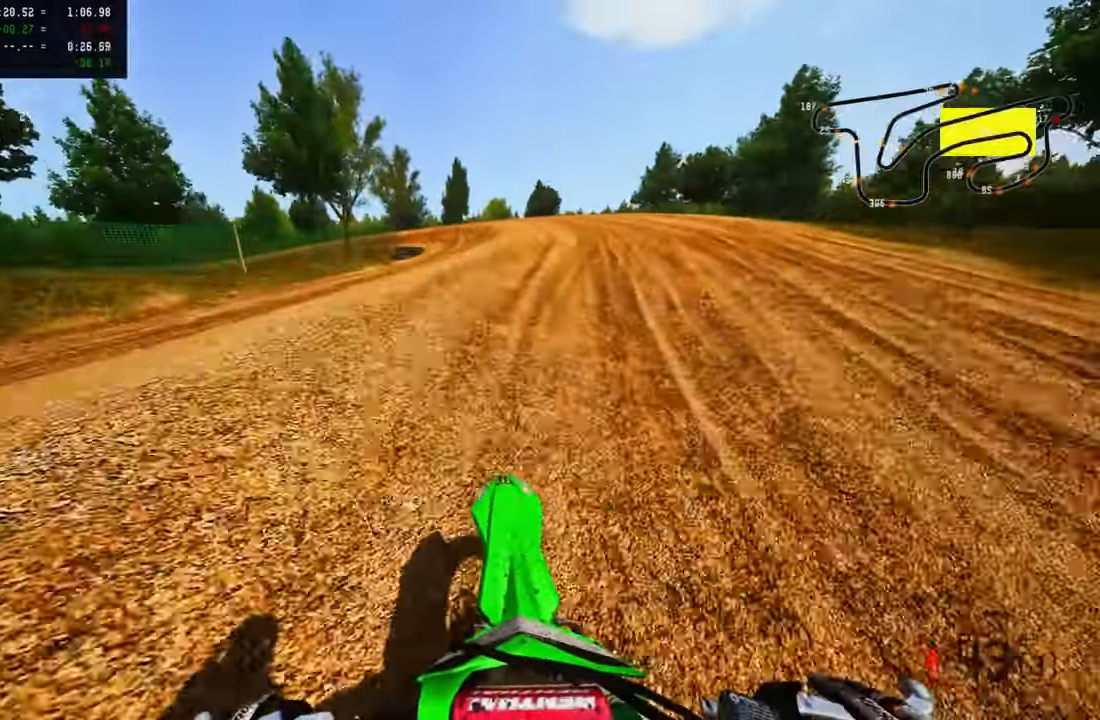
{"buttons": [], "left_stick": "up-left", "right_stick": "center", "events": []}
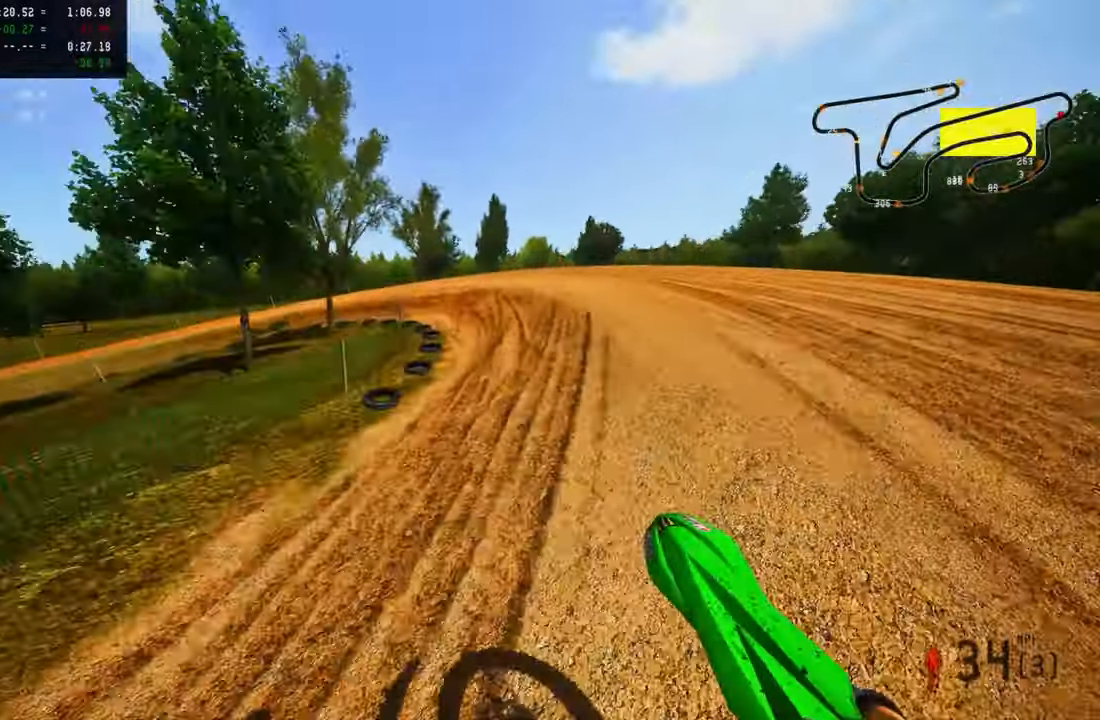
{"buttons": ["R2"], "left_stick": "up-left", "right_stick": "center", "events": [[233, "R2", "down"]]}
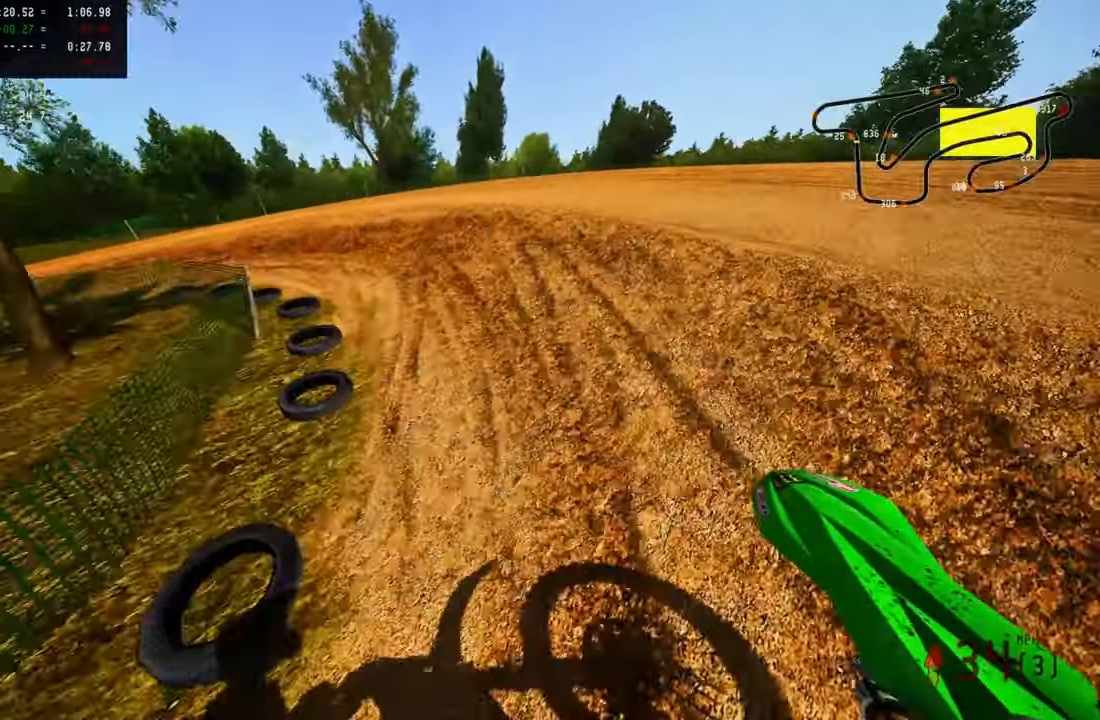
{"buttons": [], "left_stick": "up-left", "right_stick": "up-right", "events": [[50, "R2", "up"], [50, "R3", "down"], [167, "R3", "up"], [317, "right_stick", "up"], [400, "right_stick", "up-right"]]}
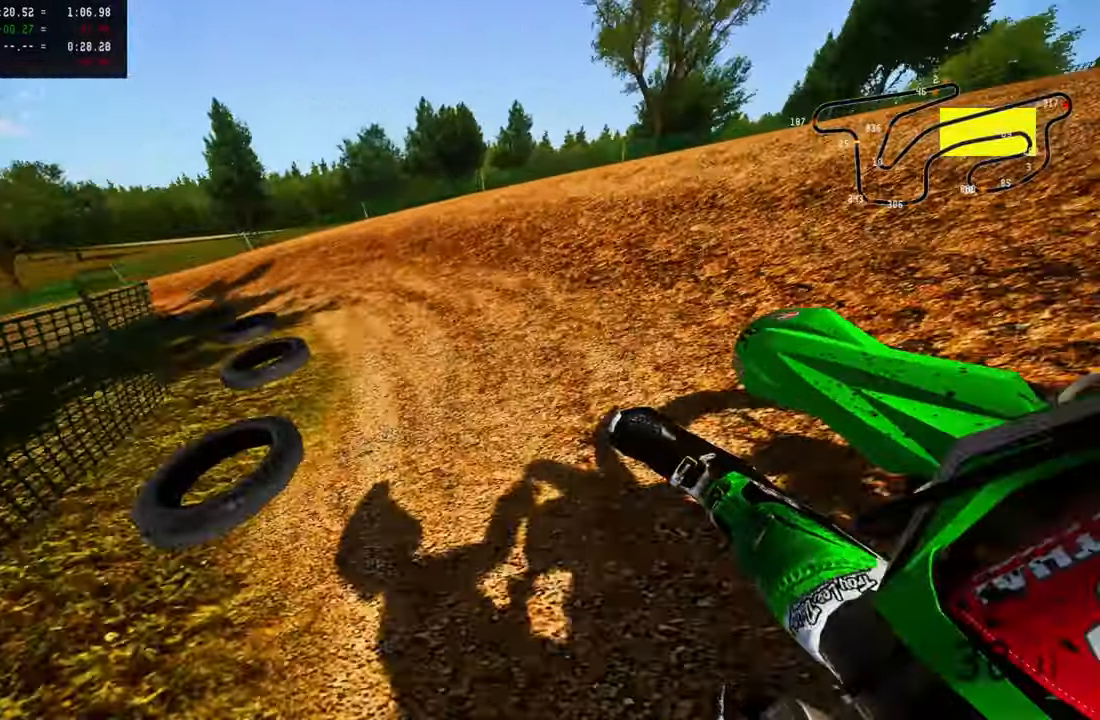
{"buttons": [], "left_stick": "up-left", "right_stick": "up-right", "events": [[233, "R2", "down"], [300, "R2", "up"], [417, "R2", "down"], [484, "R2", "up"]]}
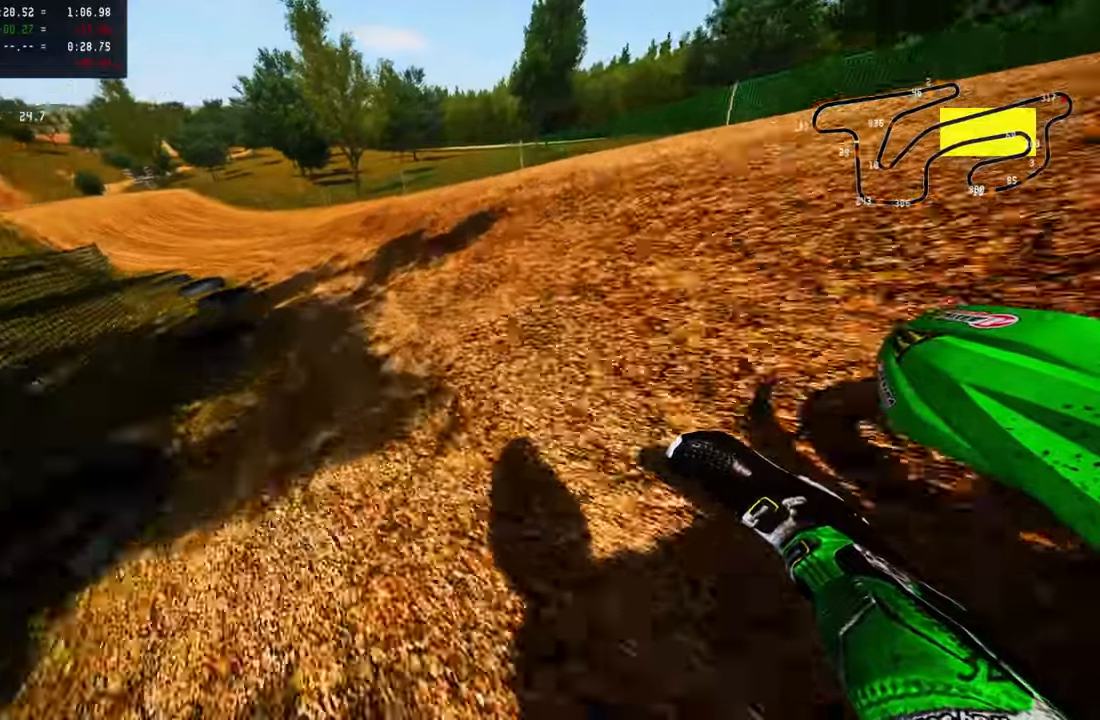
{"buttons": ["R2"], "left_stick": "up-left", "right_stick": "up-right", "events": [[34, "R2", "down"]]}
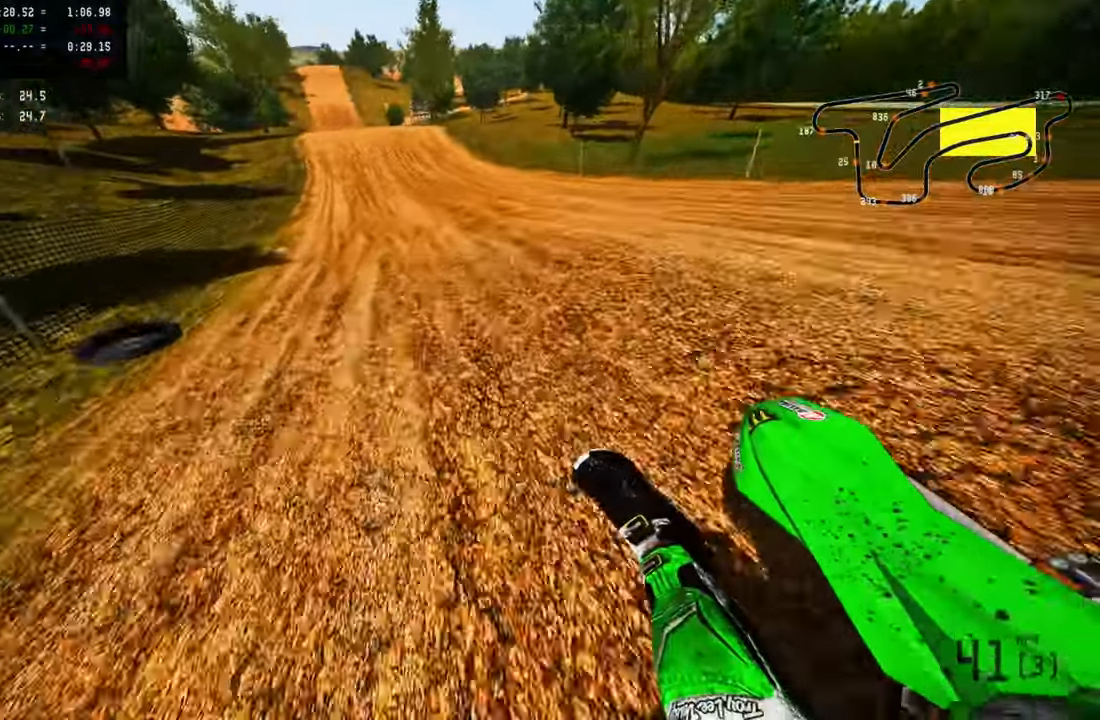
{"buttons": ["R2"], "left_stick": "up", "right_stick": "center", "events": [[50, "left_stick", "up"], [50, "right_stick", "center"], [217, "R3", "down"], [317, "R3", "up"]]}
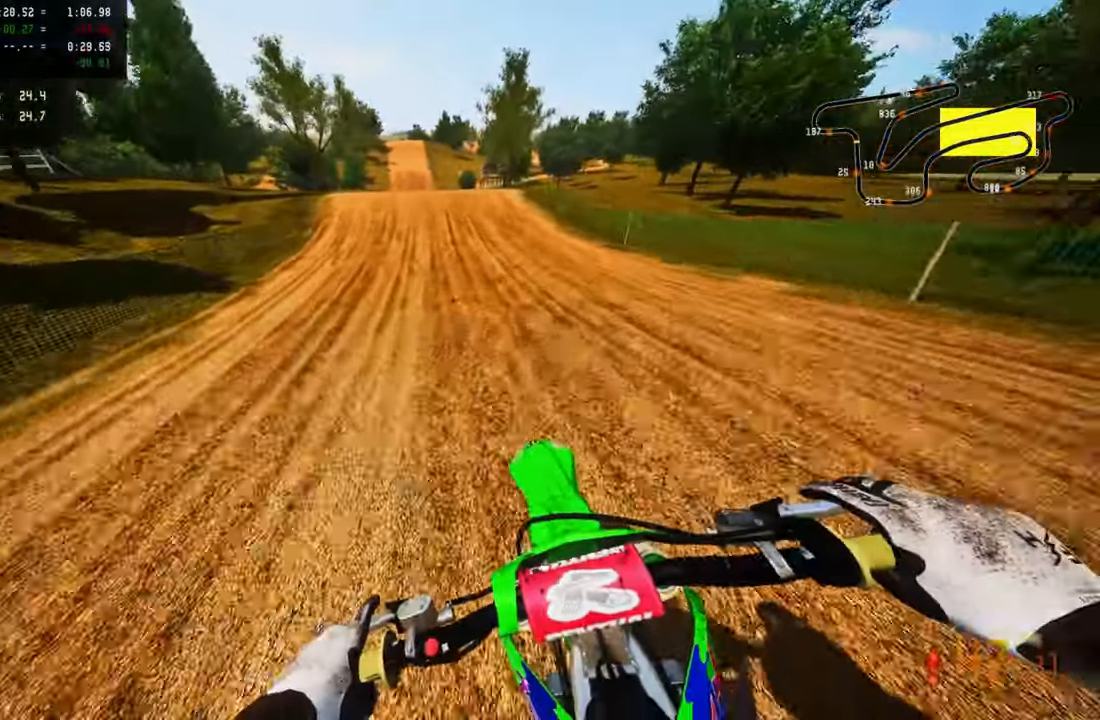
{"buttons": ["R2"], "left_stick": "up-left", "right_stick": "center", "events": [[150, "left_stick", "center"], [400, "left_stick", "up-left"]]}
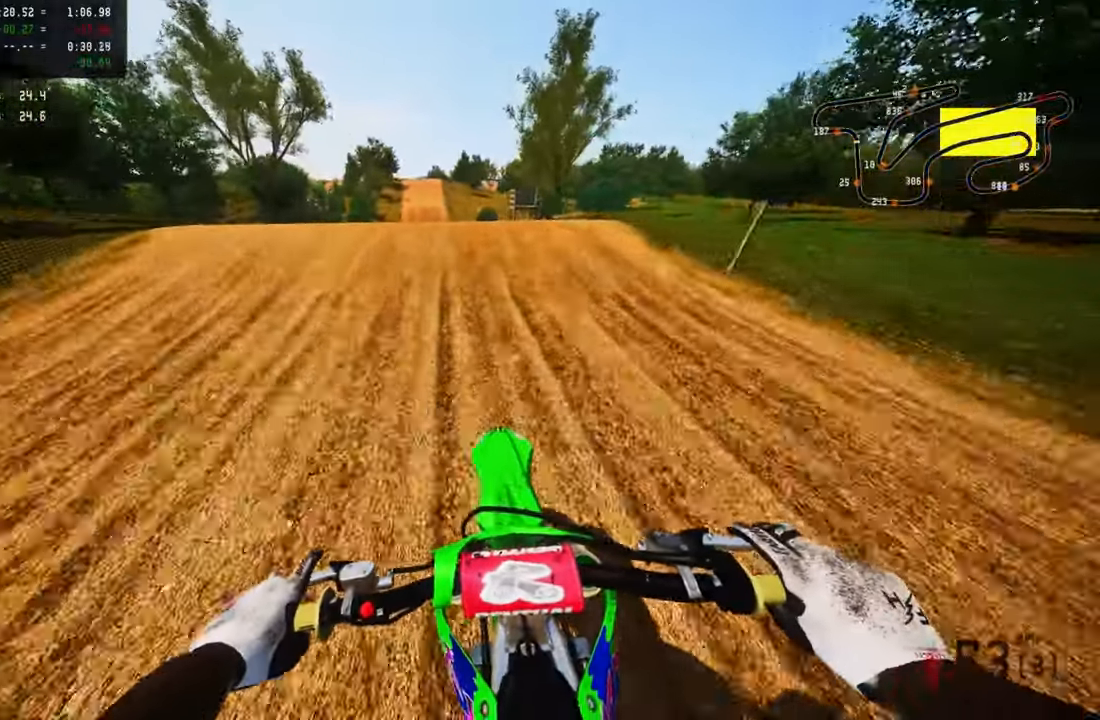
{"buttons": [], "left_stick": "up-right", "right_stick": "center", "events": [[17, "R2", "up"], [134, "right_stick", "down-left"], [167, "R2", "down"], [200, "R3", "down"], [200, "right_stick", "down"], [300, "R2", "up"], [300, "R3", "up"], [300, "right_stick", "center"], [500, "left_stick", "up-right"]]}
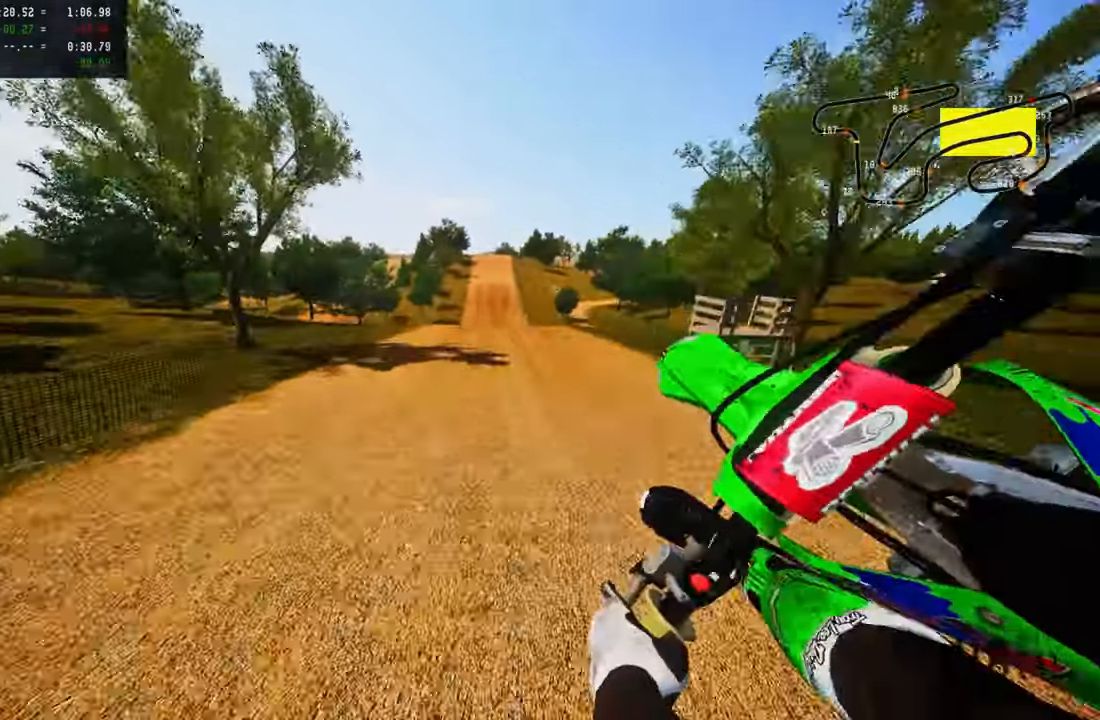
{"buttons": ["R2"], "left_stick": "up-right", "right_stick": "up", "events": [[150, "R2", "down"], [184, "R3", "down"], [284, "R3", "up"], [467, "right_stick", "up"]]}